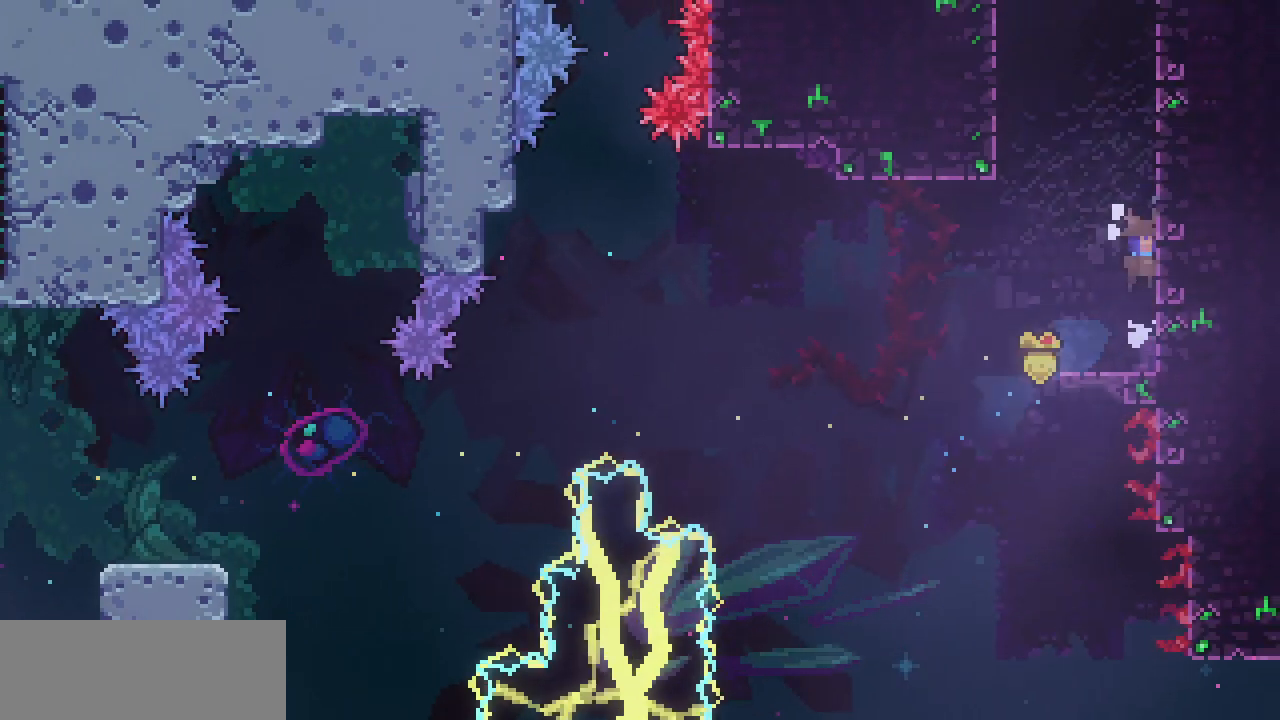
Gameplay with keyboard; each line is a JSON object with the keys held at the frame after it. "events" lists presses ("down") and releases ("up") of "c", "d", "down", "escape", "left", "return", "right", "shift", "up", "x" and "z" between this image and that frame as [ms after this image, input, new state], when the widget could be followed in between. No other keys are recorded. Mouse input is not recorded.
{"keys": ["x", "z"], "events": [[17, "right", "up"], [50, "z", "up"], [150, "z", "down"], [283, "z", "up"], [333, "z", "down"]]}
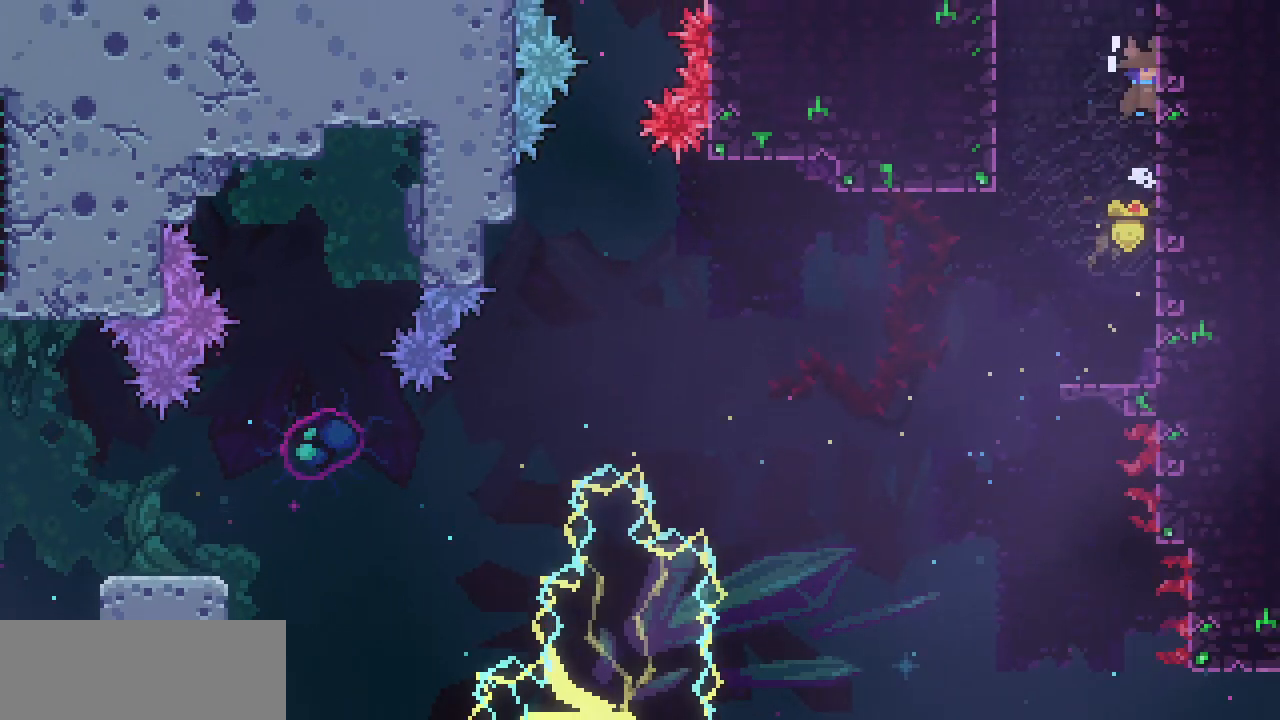
{"keys": ["x", "z"], "events": [[33, "z", "up"], [117, "z", "down"]]}
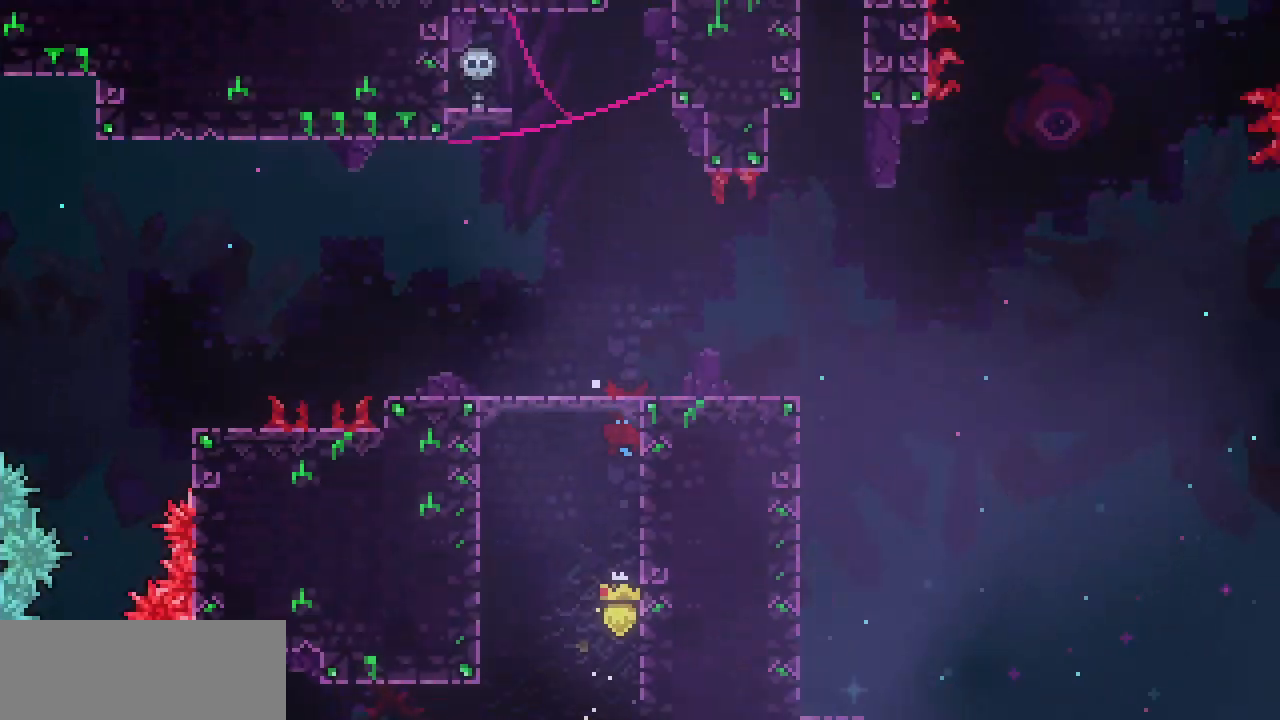
{"keys": [], "events": [[33, "x", "up"], [33, "z", "up"]]}
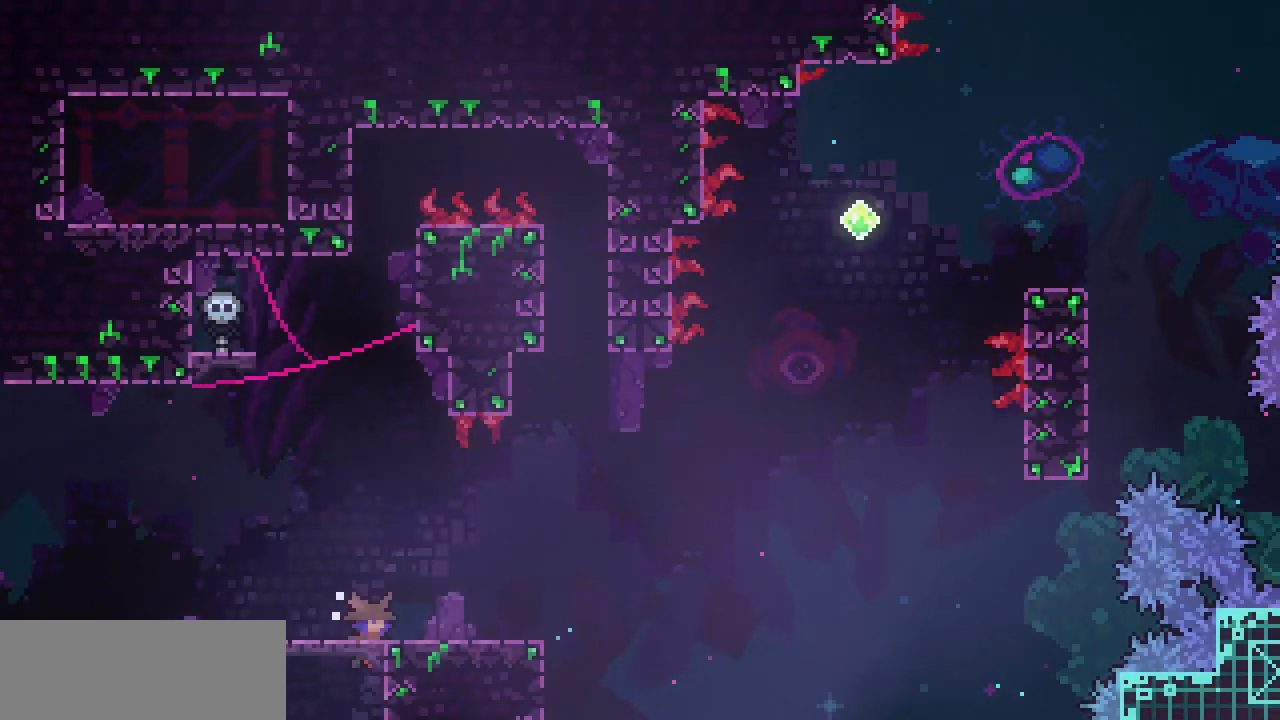
{"keys": [], "events": [[150, "right", "down"], [250, "right", "up"]]}
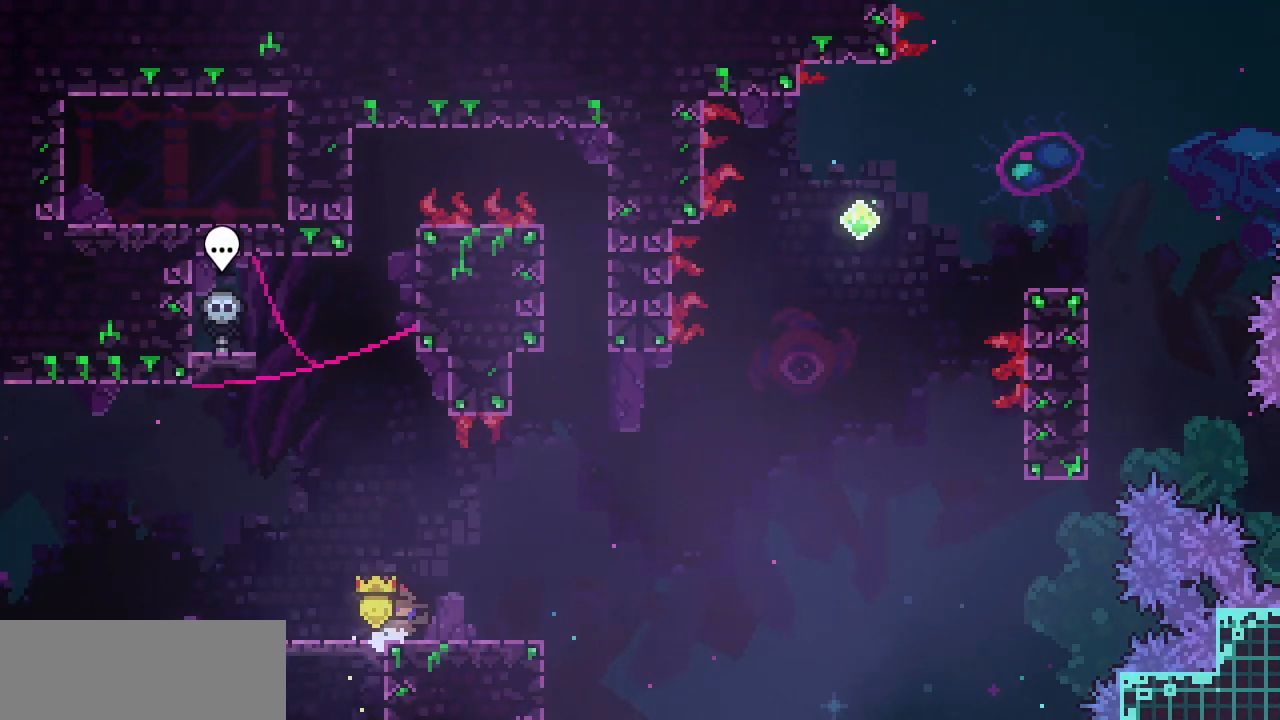
{"keys": ["right", "z"], "events": [[33, "right", "down"], [67, "c", "down"], [167, "c", "up"], [267, "z", "down"]]}
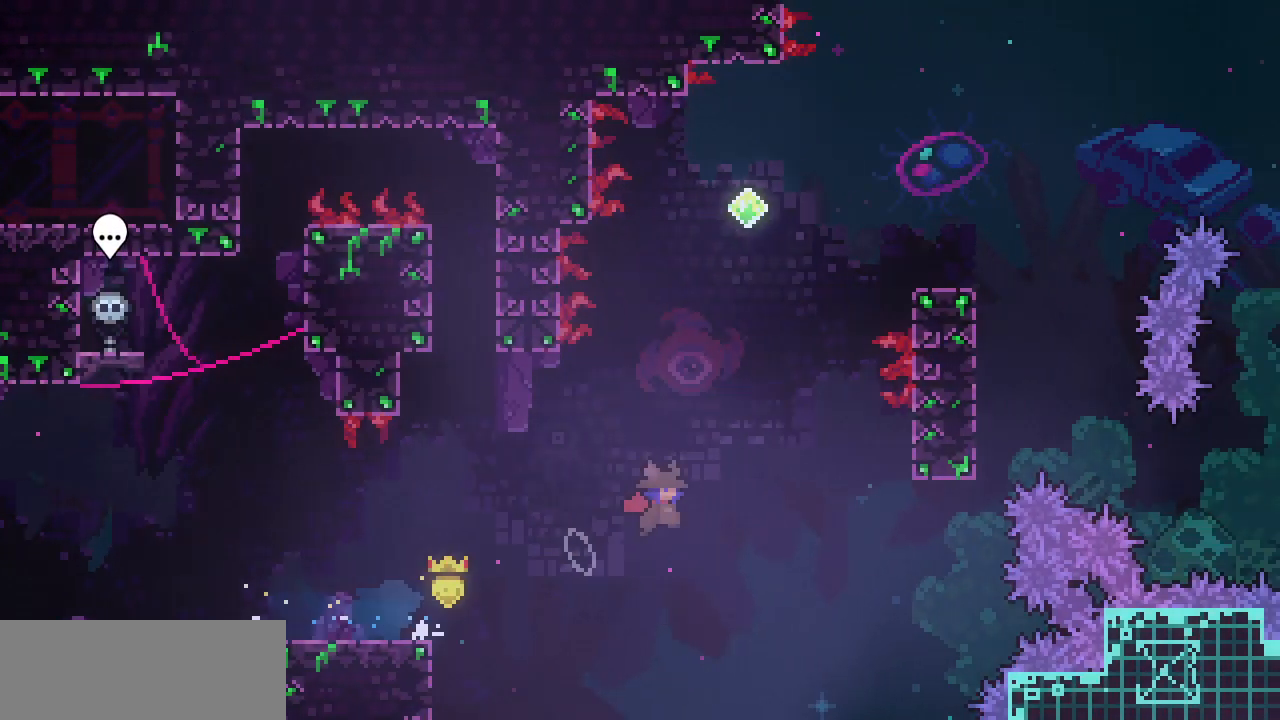
{"keys": ["c", "up"], "events": [[417, "up", "down"], [417, "z", "up"], [467, "c", "down"], [467, "right", "up"]]}
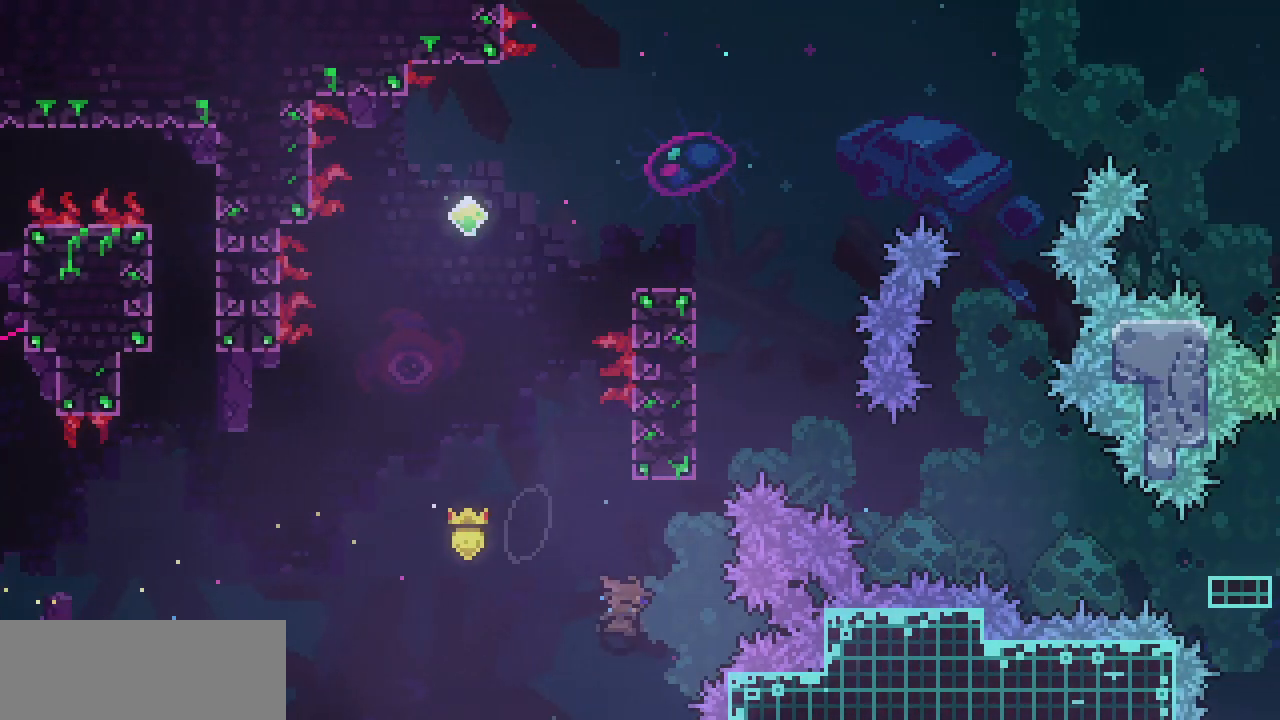
{"keys": ["z"], "events": [[50, "c", "up"], [200, "left", "down"], [250, "up", "up"], [250, "z", "down"], [383, "left", "up"]]}
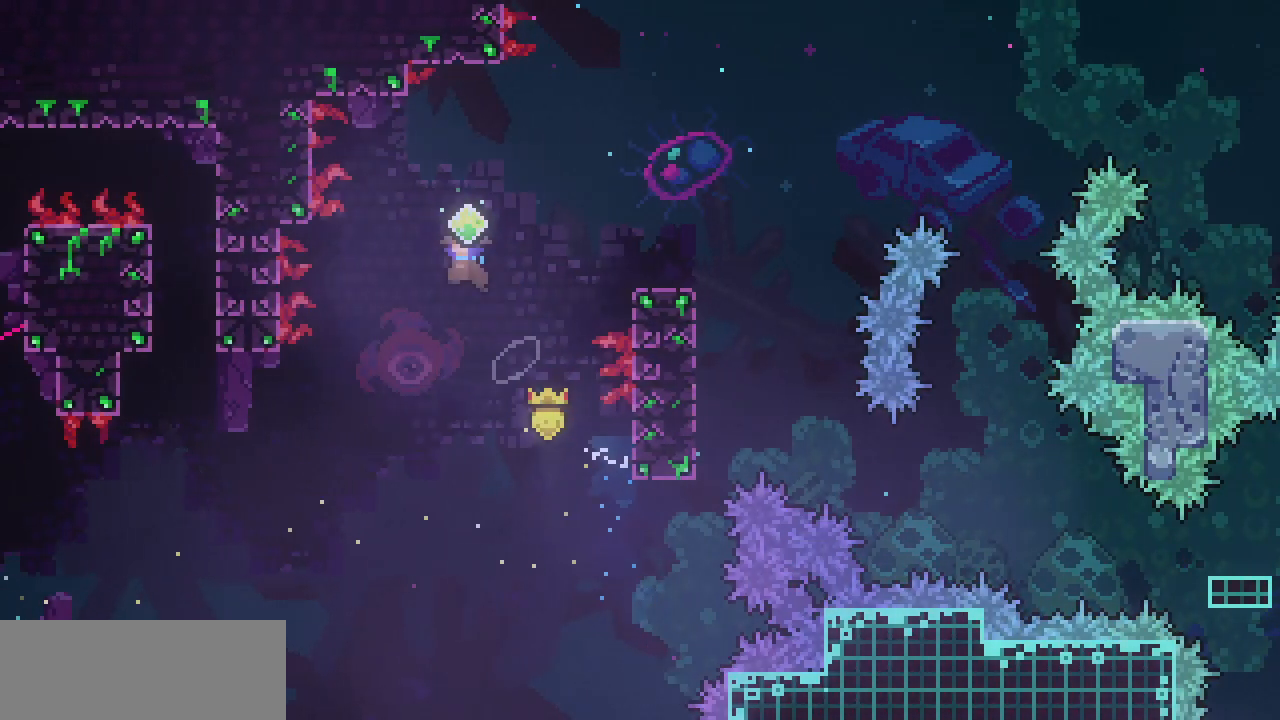
{"keys": ["right"], "events": [[217, "right", "down"], [300, "z", "up"], [400, "c", "down"], [500, "c", "up"]]}
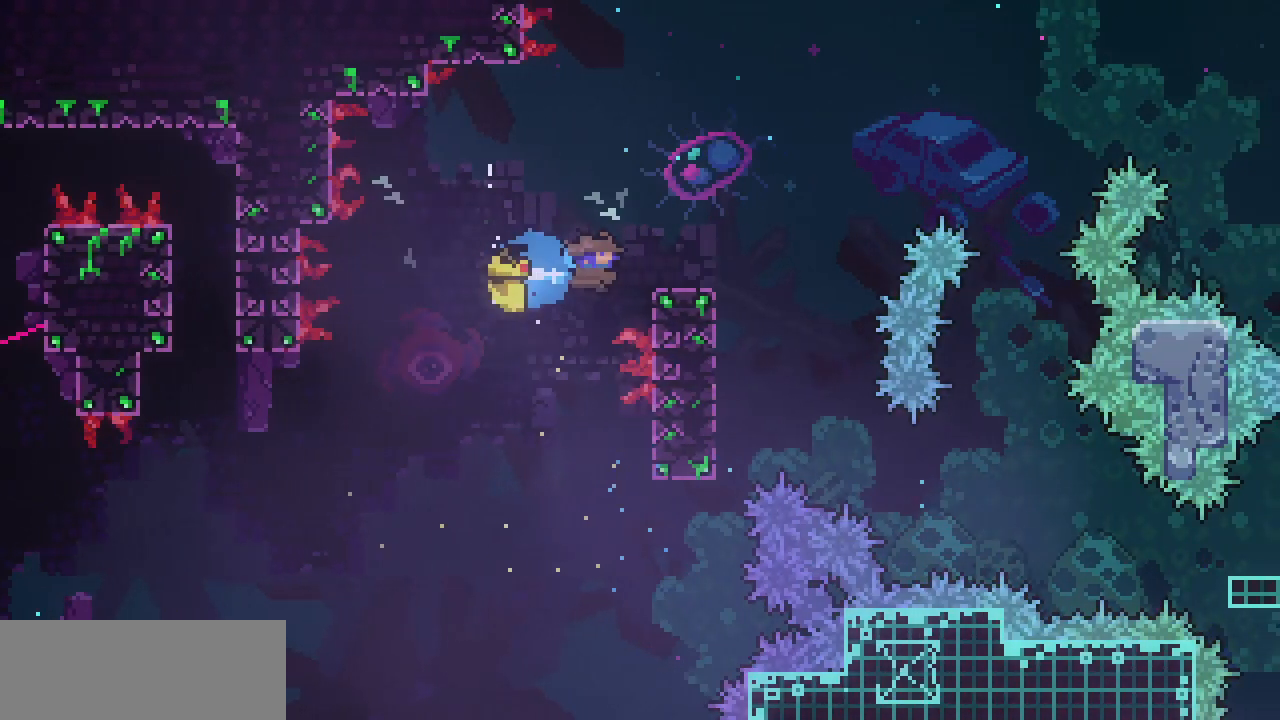
{"keys": ["z"], "events": [[83, "z", "down"], [367, "right", "up"]]}
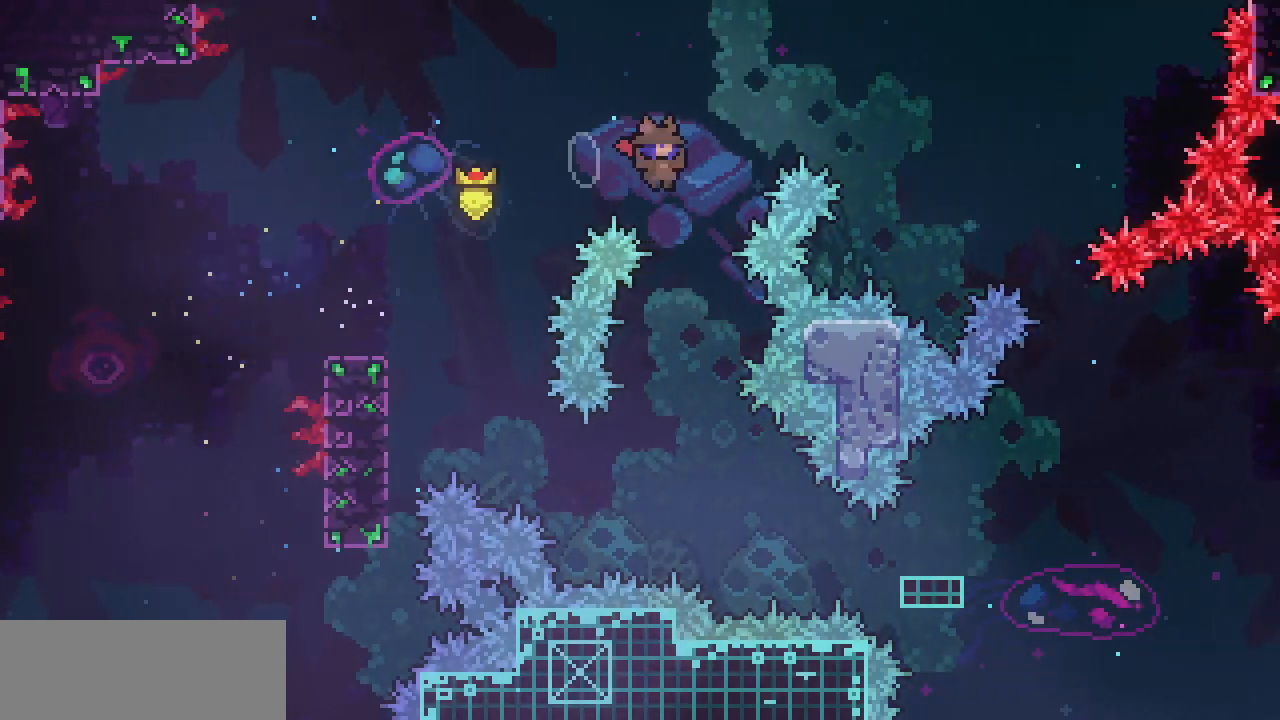
{"keys": ["right"], "events": [[317, "right", "down"], [333, "z", "up"]]}
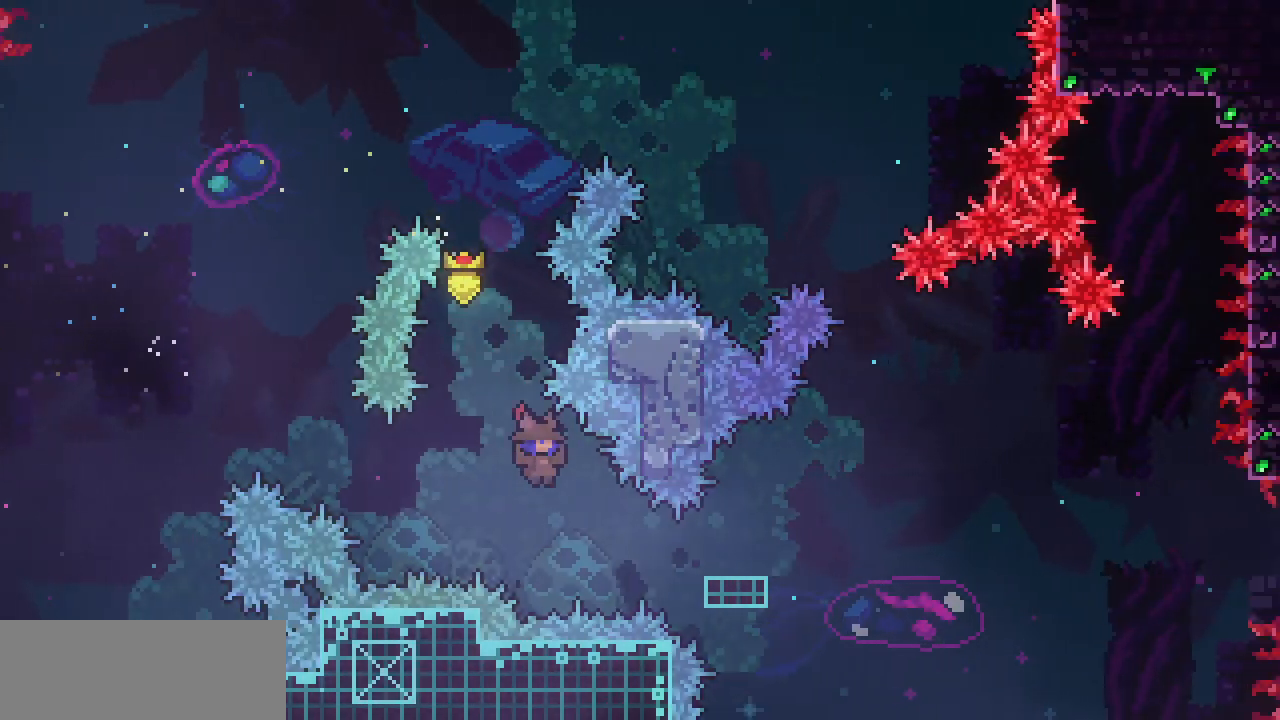
{"keys": ["right", "z"], "events": [[167, "c", "down"], [300, "c", "up"], [400, "z", "down"]]}
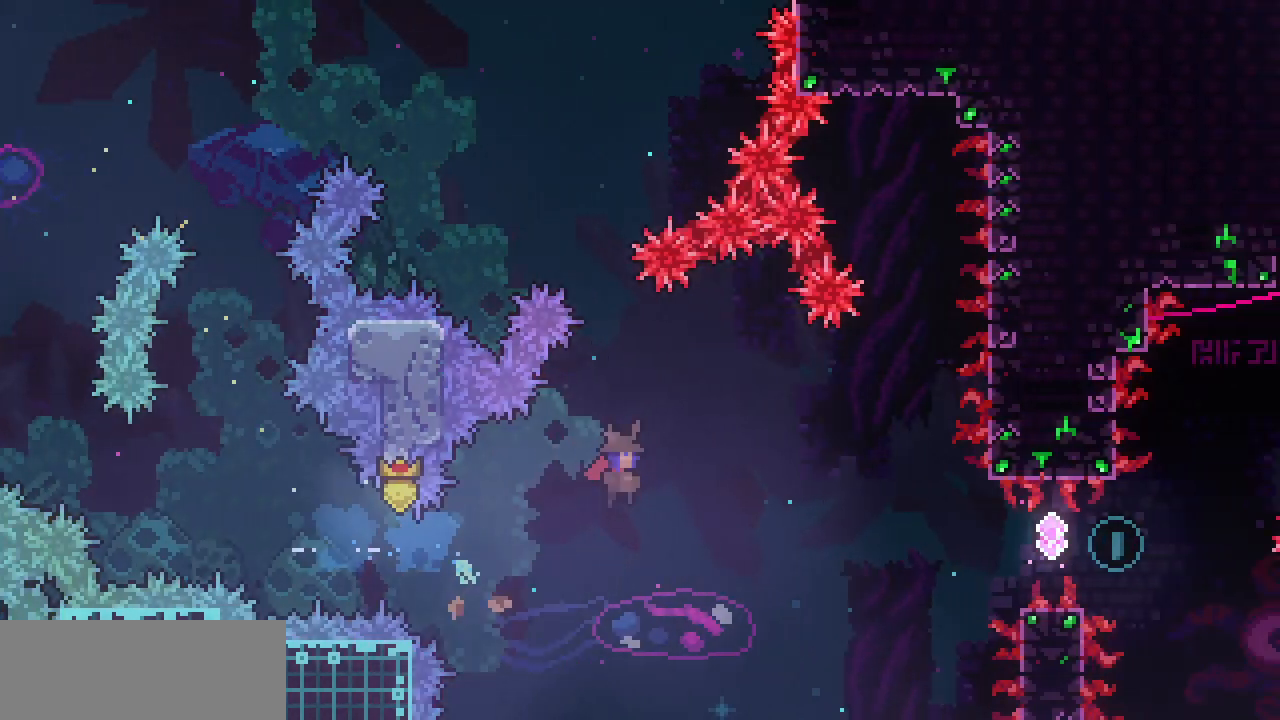
{"keys": ["right"], "events": [[417, "z", "up"]]}
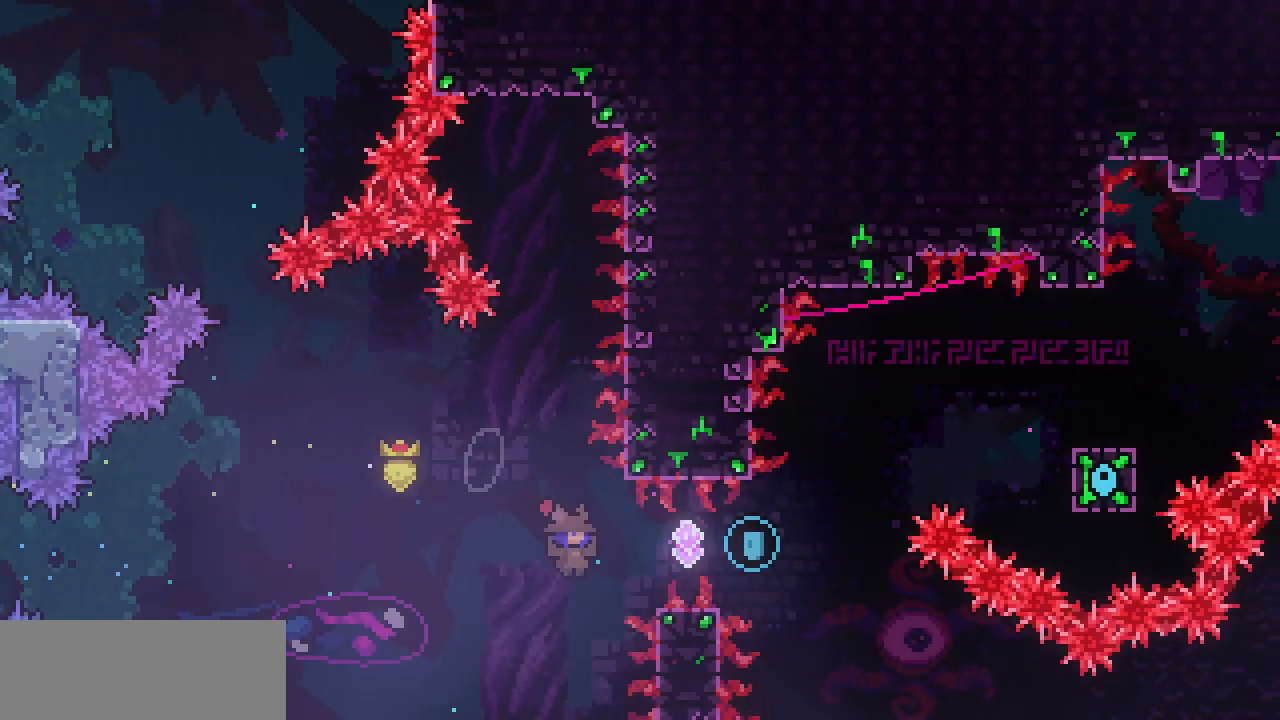
{"keys": ["c", "right", "up"], "events": [[50, "c", "down"], [200, "c", "up"], [300, "up", "down"], [333, "c", "down"]]}
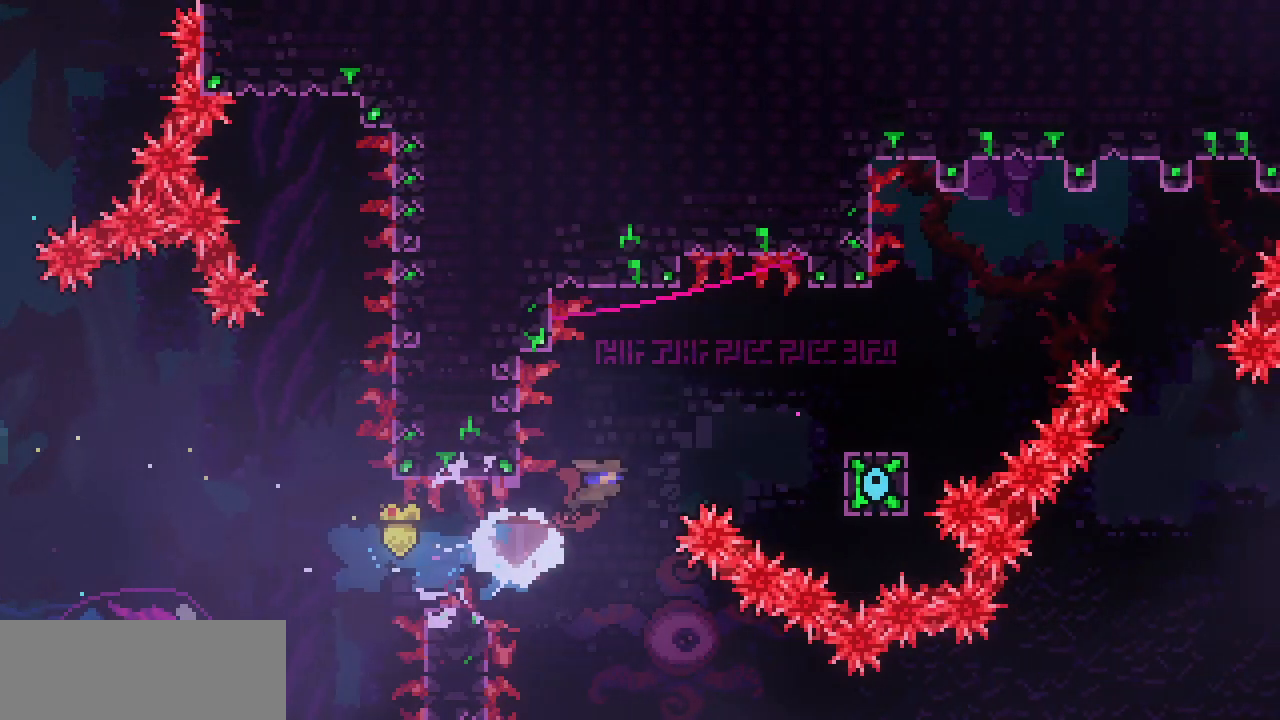
{"keys": ["right", "z"], "events": [[33, "c", "up"], [117, "up", "up"], [267, "c", "down"], [400, "c", "up"], [500, "z", "down"]]}
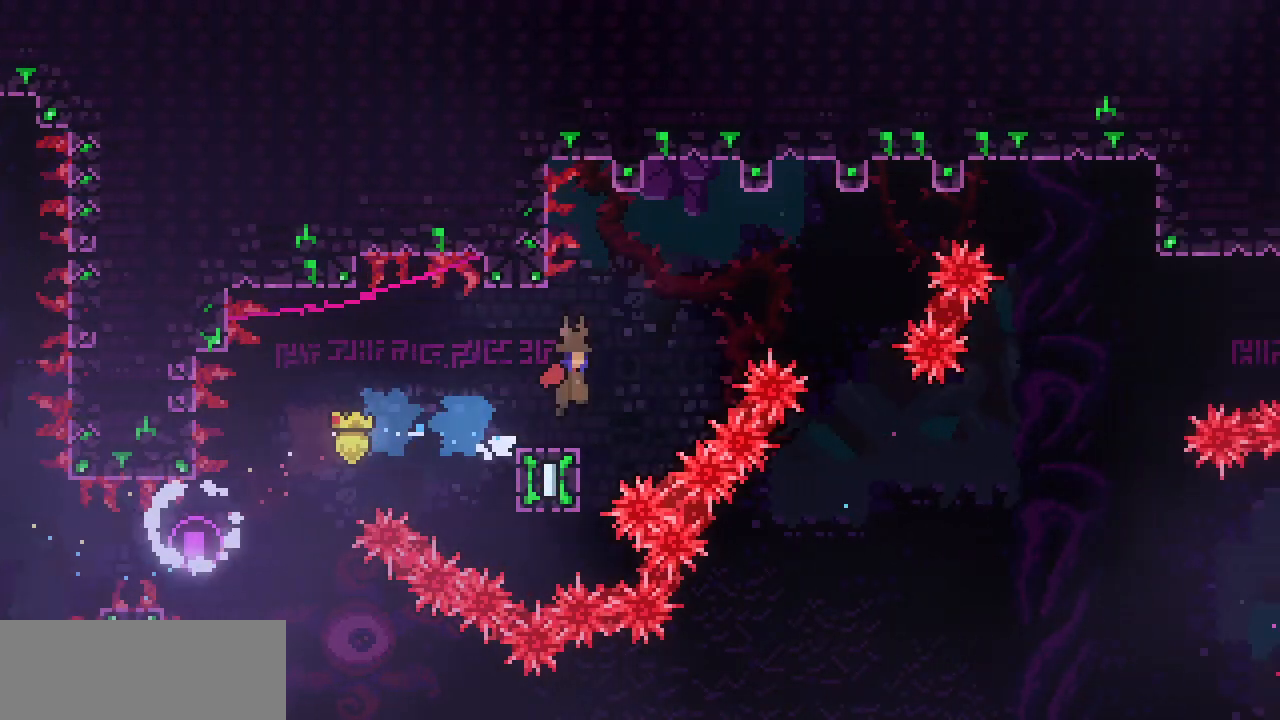
{"keys": ["right", "z"], "events": [[183, "right", "up"], [467, "right", "down"]]}
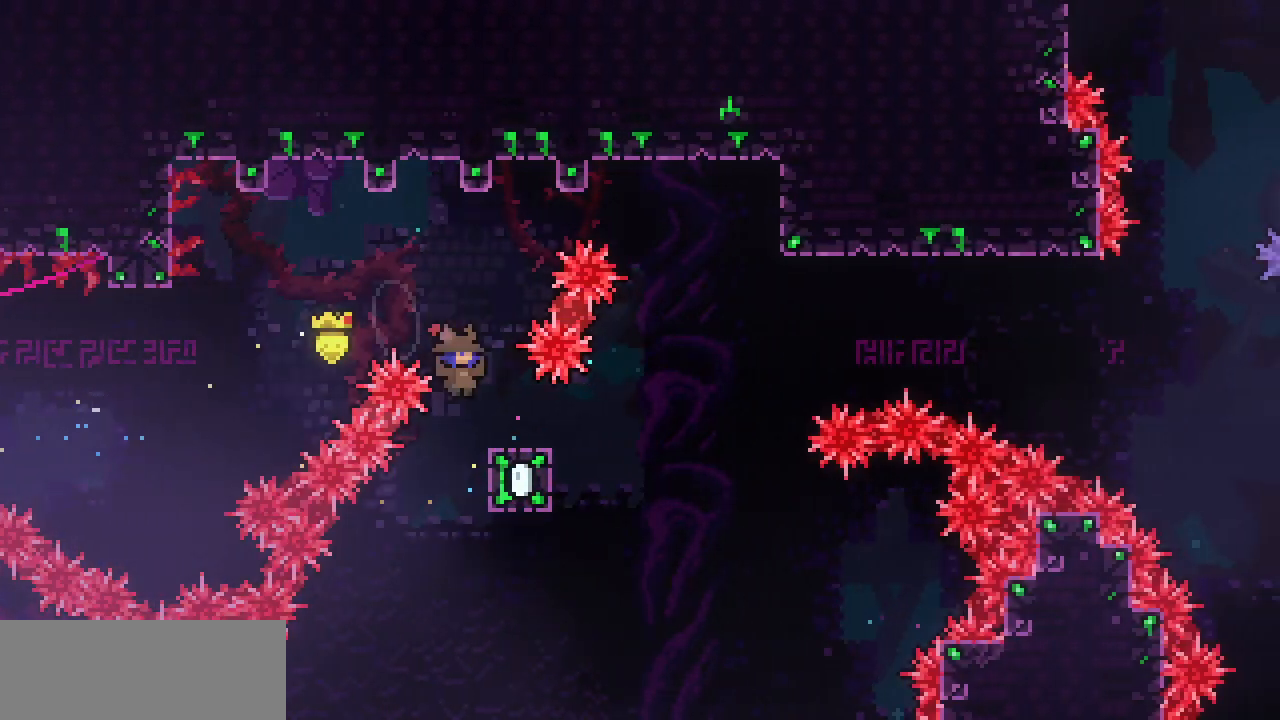
{"keys": ["right", "z"], "events": [[17, "z", "up"], [150, "c", "down"], [250, "c", "up"], [333, "z", "down"]]}
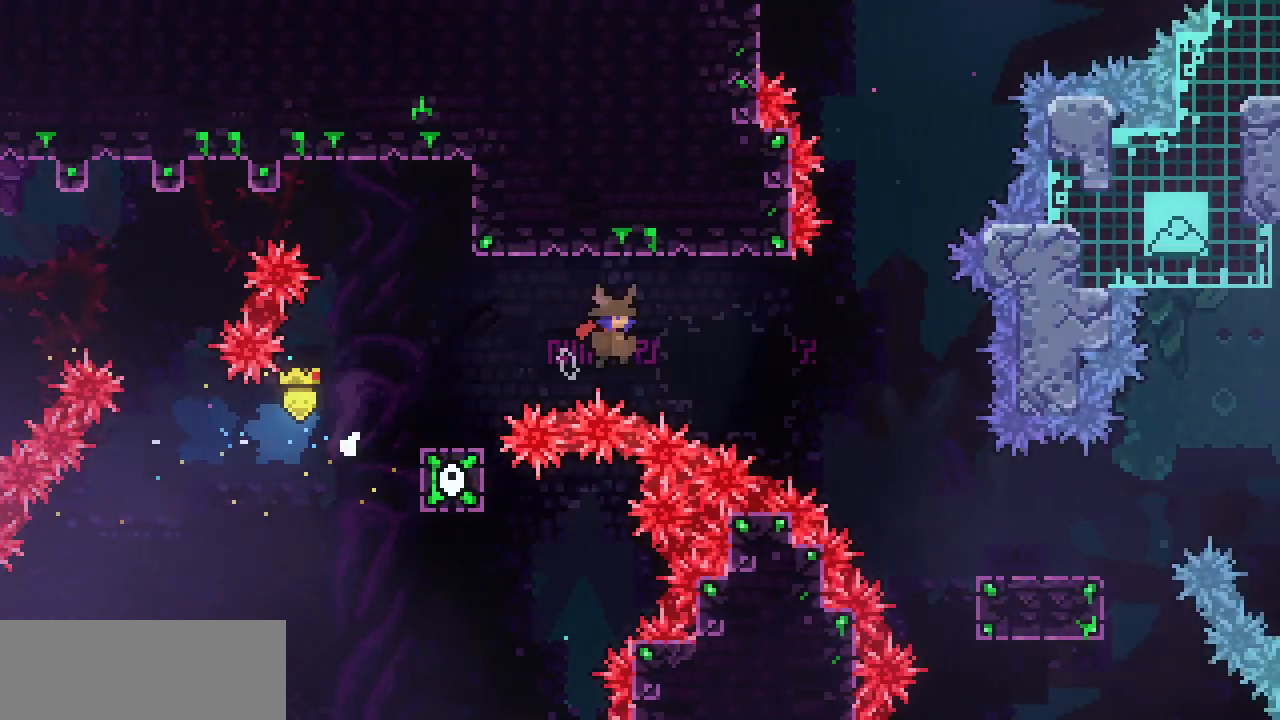
{"keys": ["right", "z"], "events": [[33, "down", "down"], [67, "c", "down"], [67, "z", "up"], [167, "c", "up"], [400, "down", "up"], [500, "z", "down"]]}
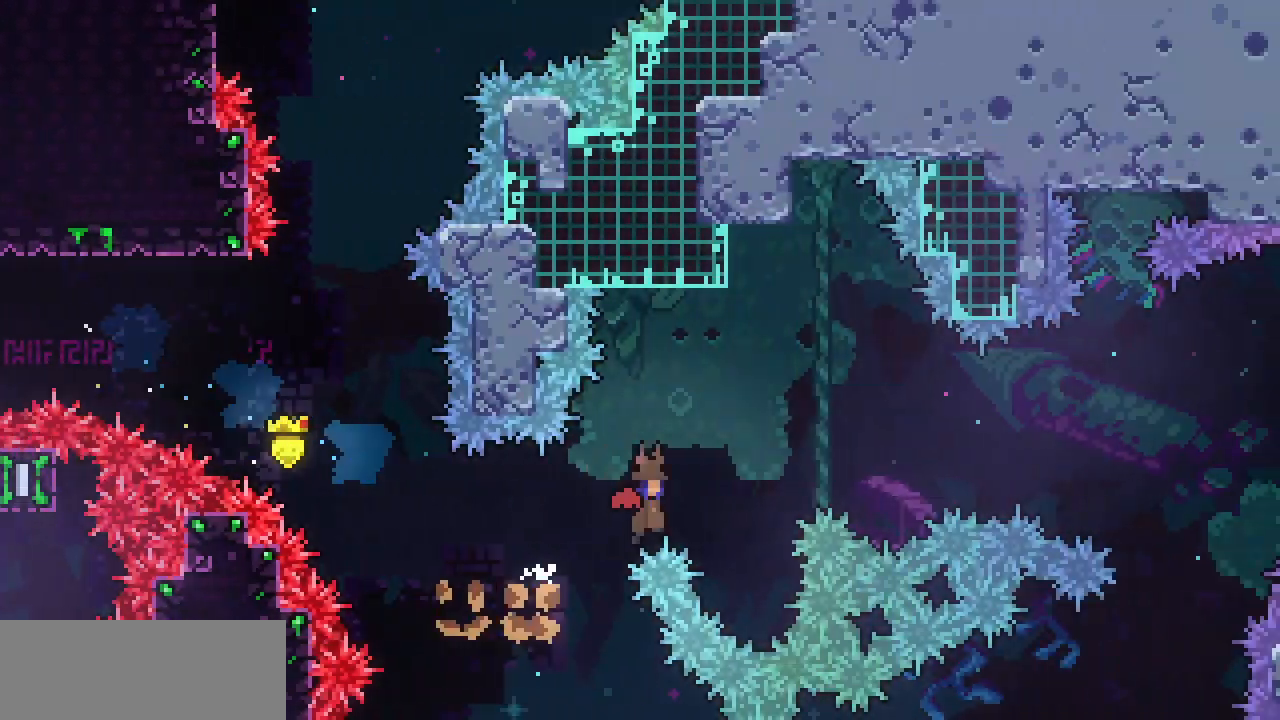
{"keys": ["c", "right", "up"], "events": [[317, "up", "down"], [367, "z", "up"], [417, "c", "down"]]}
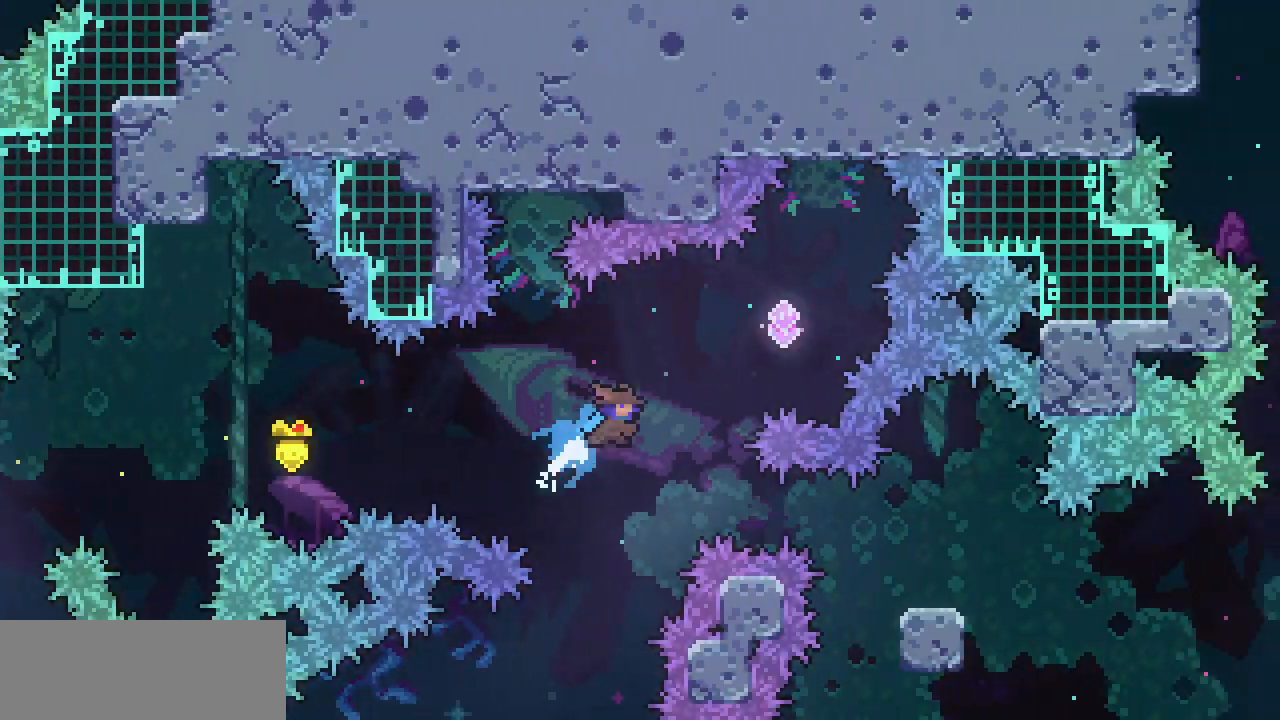
{"keys": ["left"], "events": [[50, "c", "up"], [100, "left", "down"], [100, "right", "up"], [100, "up", "up"]]}
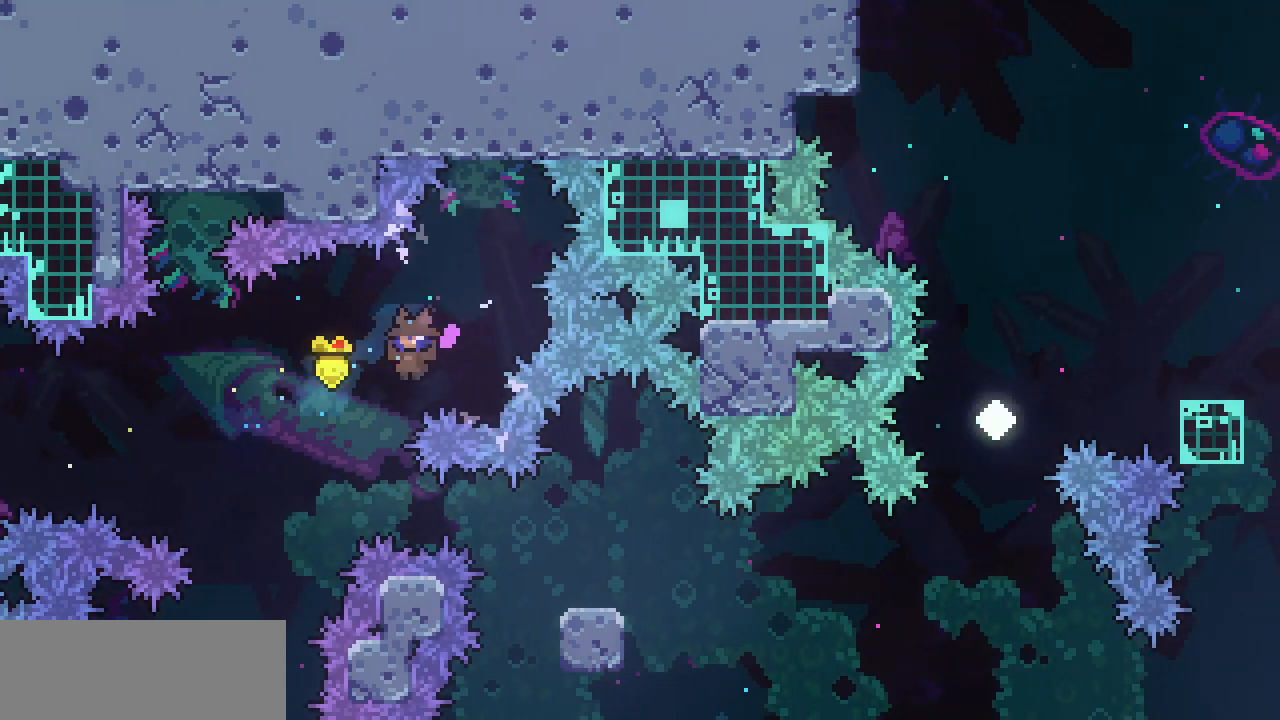
{"keys": ["c", "down", "right"], "events": [[217, "right", "down"], [267, "c", "down"], [267, "left", "up"], [400, "c", "up"], [483, "c", "down"], [500, "down", "down"]]}
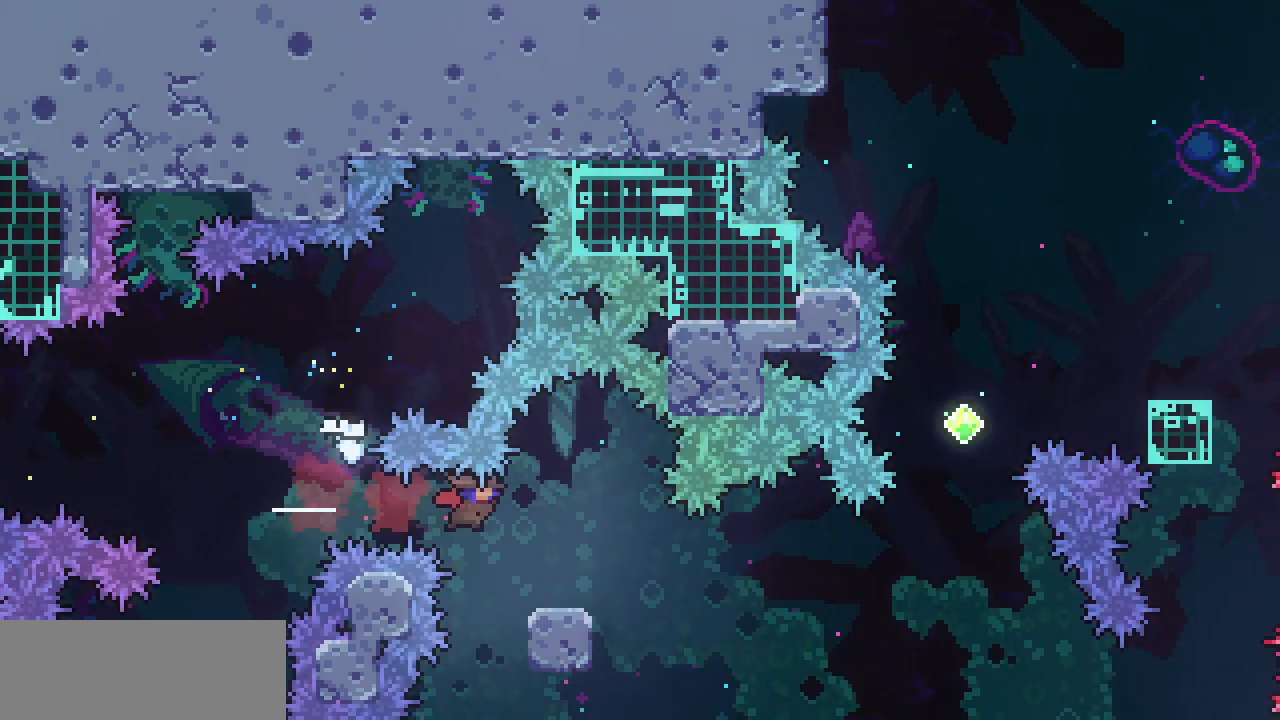
{"keys": ["right", "up", "z"], "events": [[133, "c", "up"], [183, "down", "up"], [183, "z", "down"], [500, "up", "down"]]}
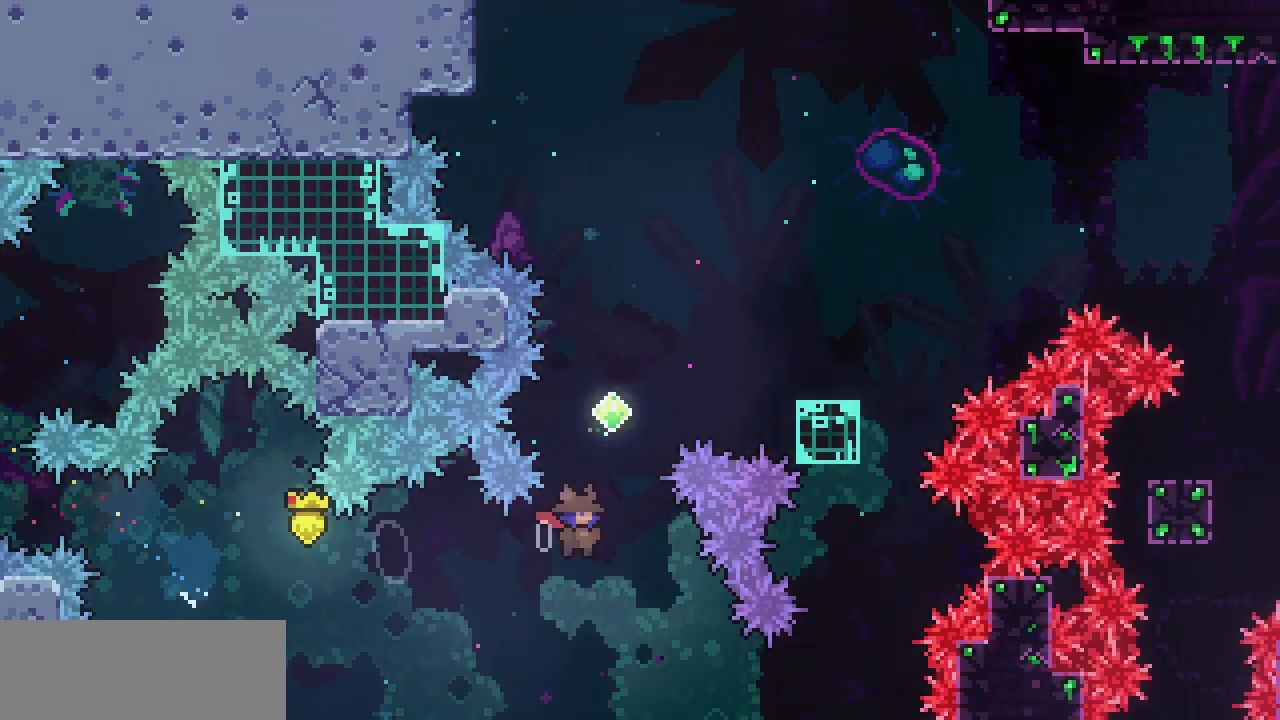
{"keys": ["right"], "events": [[17, "z", "up"], [50, "c", "down"], [50, "right", "up"], [200, "c", "up"], [250, "right", "down"], [333, "up", "up"]]}
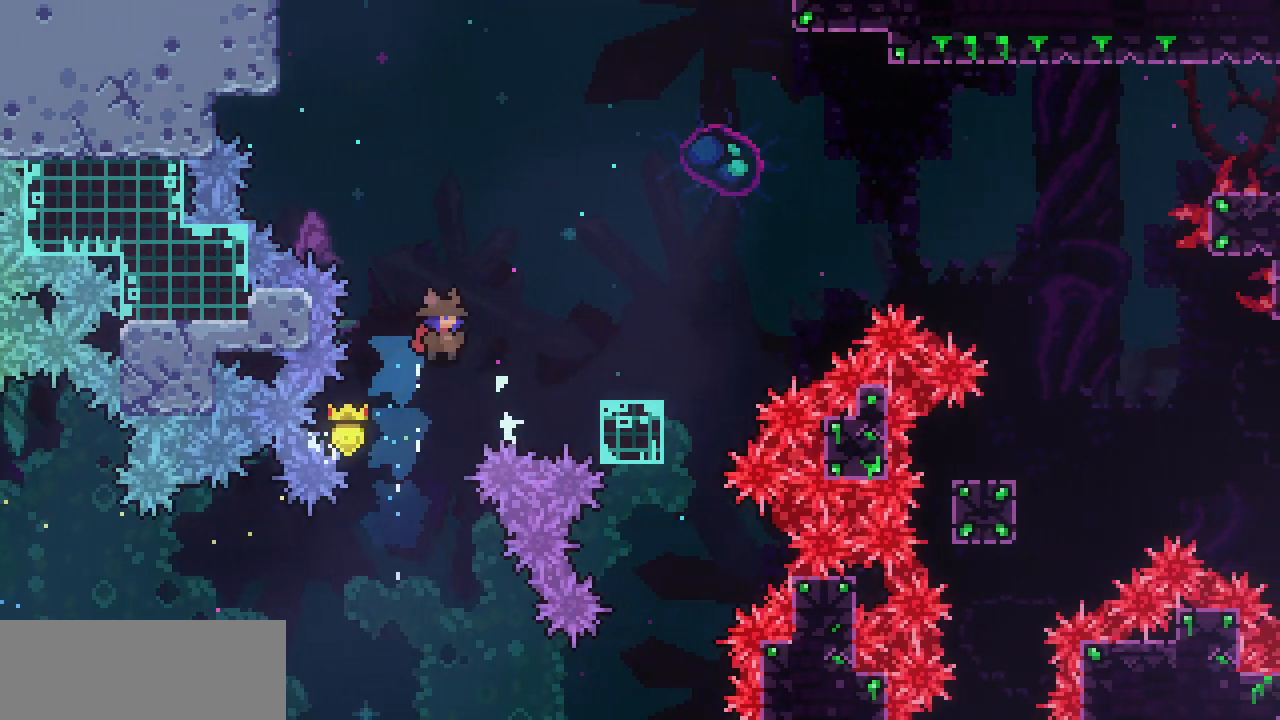
{"keys": ["right", "z"], "events": [[217, "c", "down"], [300, "c", "up"], [400, "z", "down"]]}
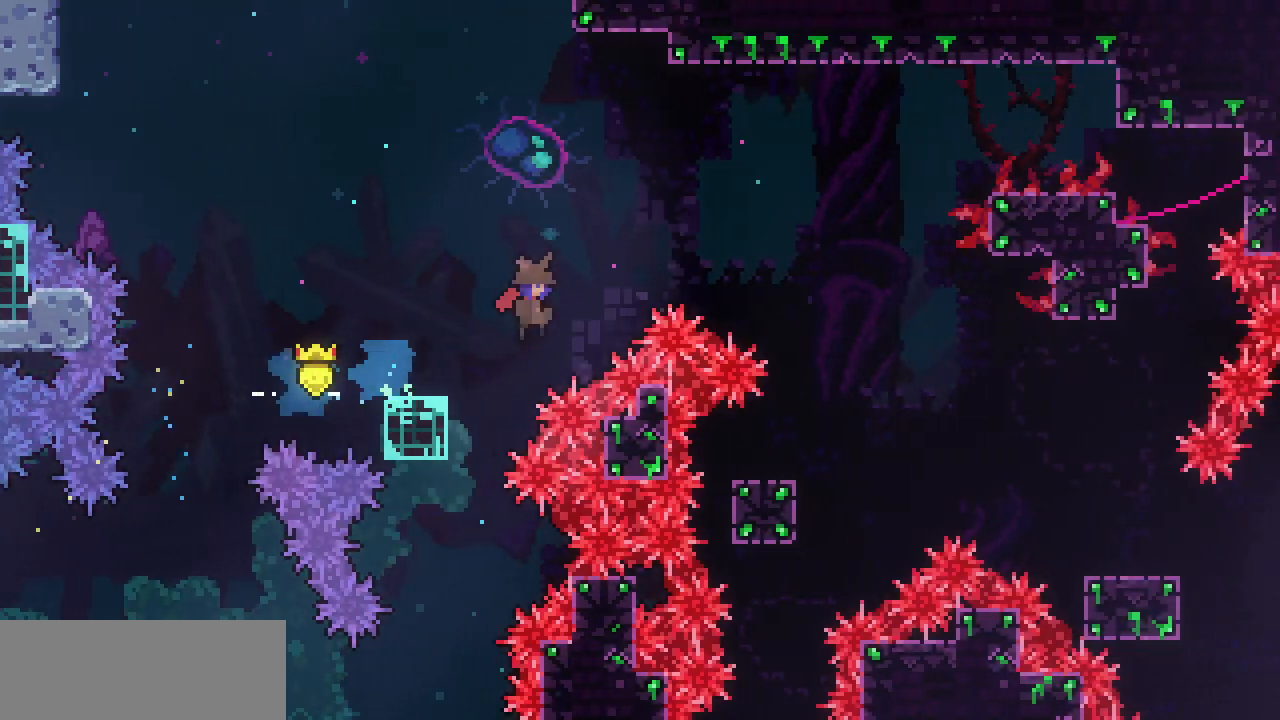
{"keys": ["right"], "events": [[467, "z", "up"]]}
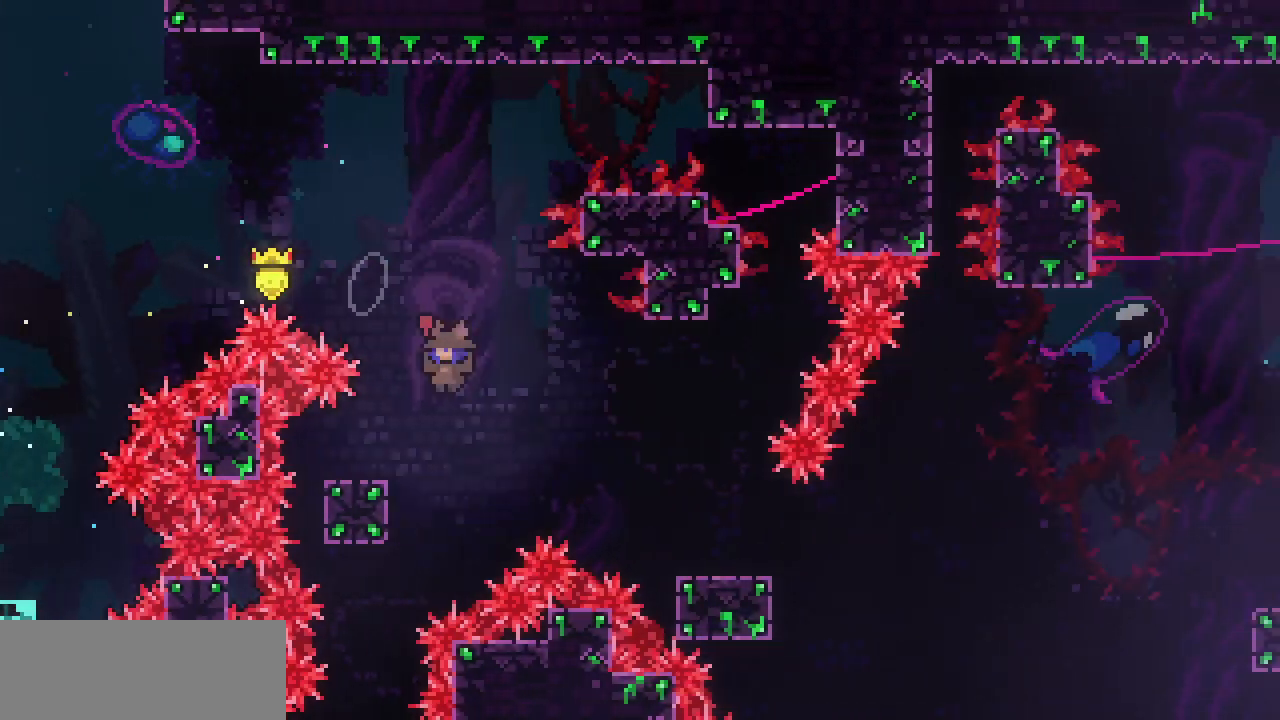
{"keys": ["c", "down", "right", "z"], "events": [[17, "down", "down"], [17, "left", "down"], [17, "right", "up"], [50, "c", "down"], [150, "c", "up"], [200, "left", "up"], [200, "right", "down"], [250, "z", "down"], [383, "c", "down"]]}
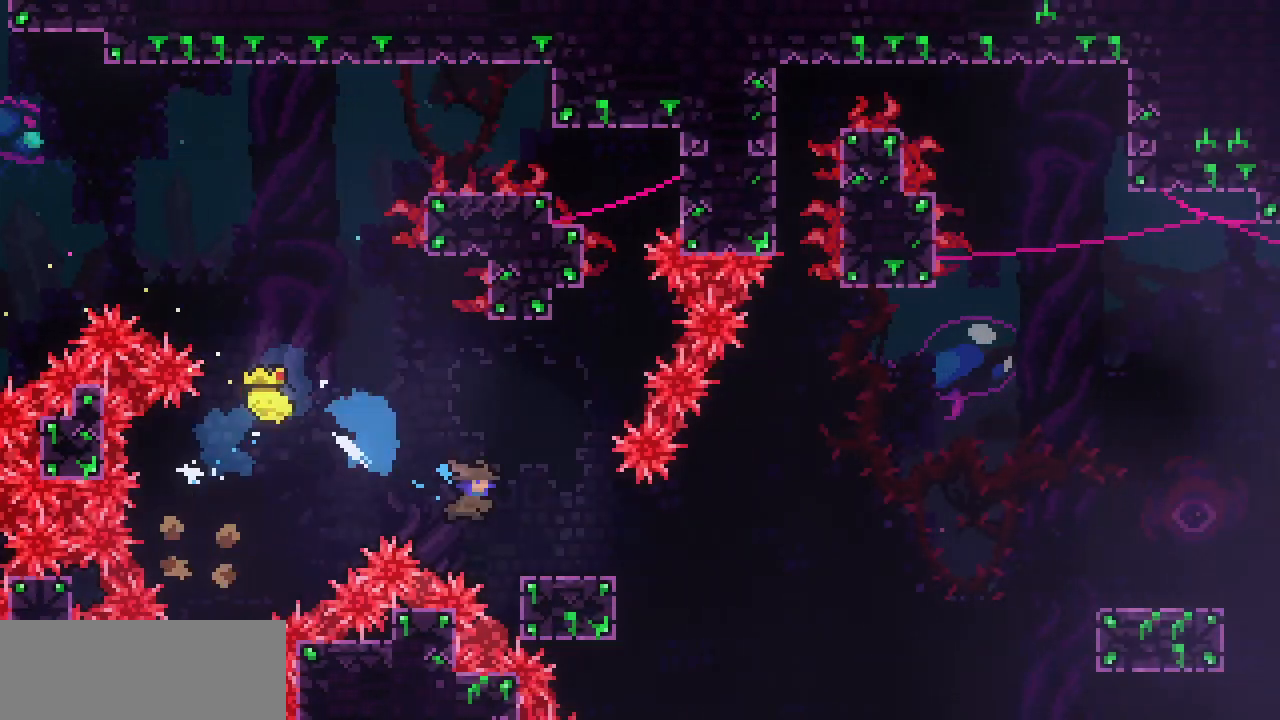
{"keys": ["c", "down", "right"], "events": [[33, "c", "up"], [33, "z", "up"], [67, "down", "up"], [167, "z", "down"], [300, "down", "down"], [400, "c", "down"], [400, "z", "up"]]}
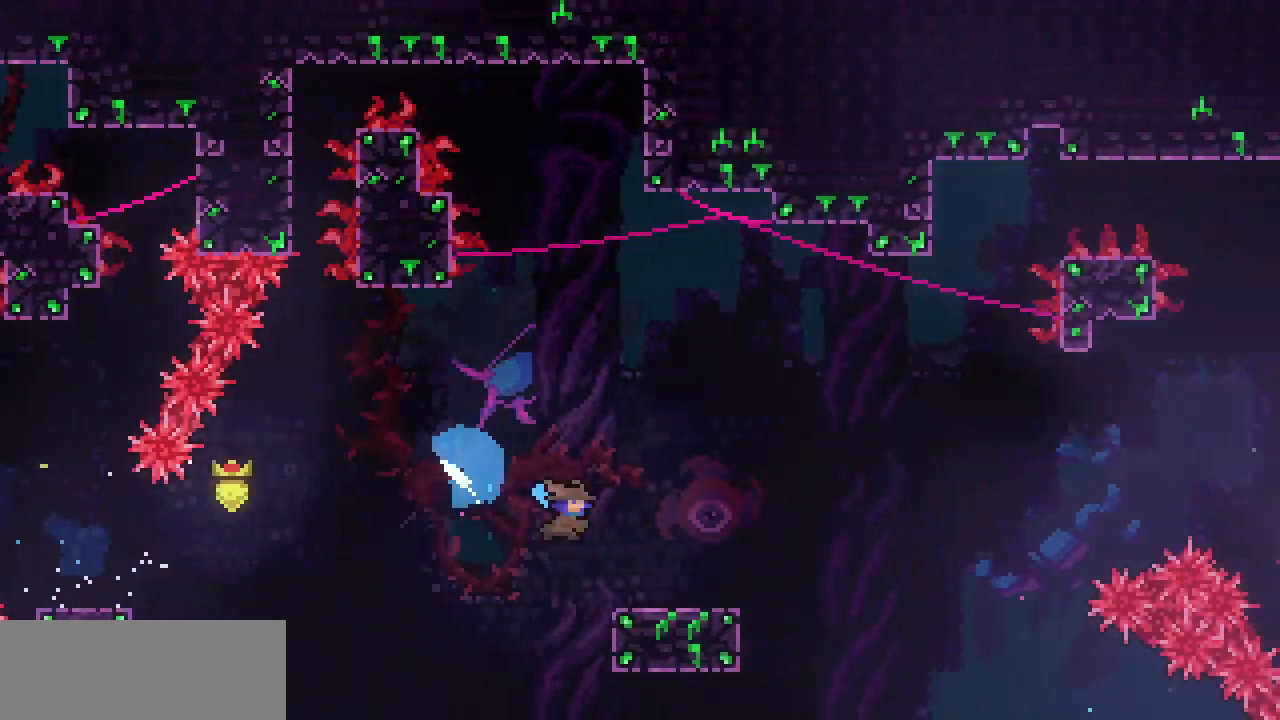
{"keys": ["right", "z"], "events": [[50, "c", "up"], [83, "down", "up"], [183, "z", "down"]]}